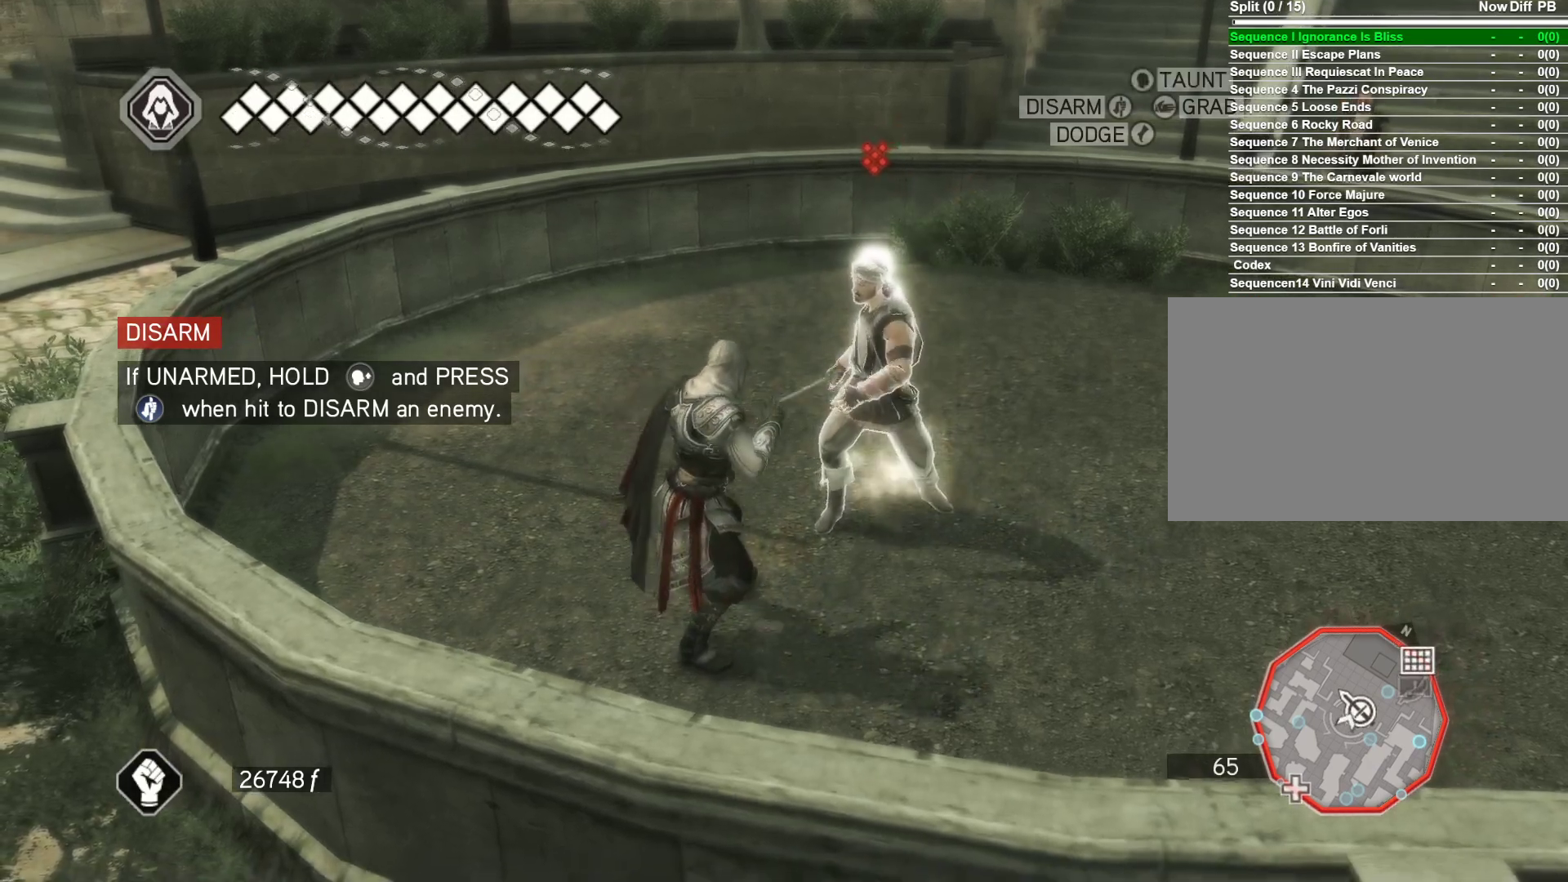
Gameplay with keyboard and mouse; each line is a JSON object with the keys and mouse buttons held at the frame after it. "events" lists presses ("down") and releases ("up") of "1", "2", "3", "4", "5", "a", "alt", "c", "caps_lock", "ctrl", "d", "e", "f", "g", "q", "r", "s", "shift", "space", "t", "tab", "v", "w", "x", "z", "mouse_left", "mouse_wheel" and "mouse_right" between this image and that frame as [ms after this image, input, new state], when the widget could be followed in between. "mouse_left", "mouse_wheel", "mouse_right" = the "left", "wheel", "right" buttons of the "mouse" list. No other keys are recorded. "wheel" means that the mouse wheel is clicked or scrolled. Not read: mouse_move.
{"keys": ["w"], "mouse": ["right"], "events": [[33, "a", "down"], [317, "a", "up"], [400, "w", "down"]]}
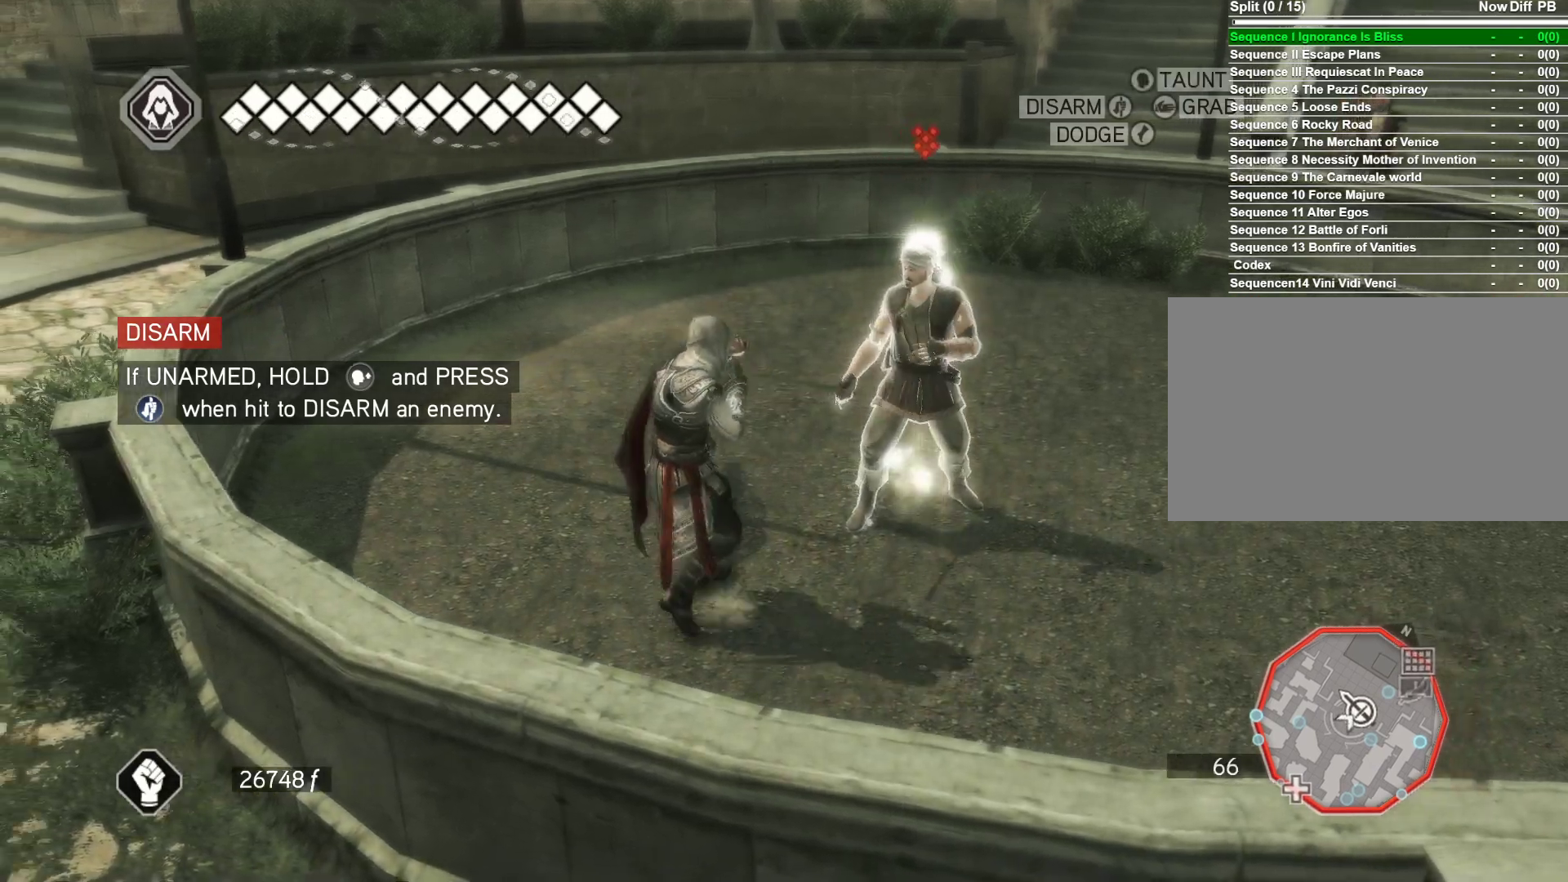
{"keys": [], "mouse": ["right"], "events": [[367, "w", "up"]]}
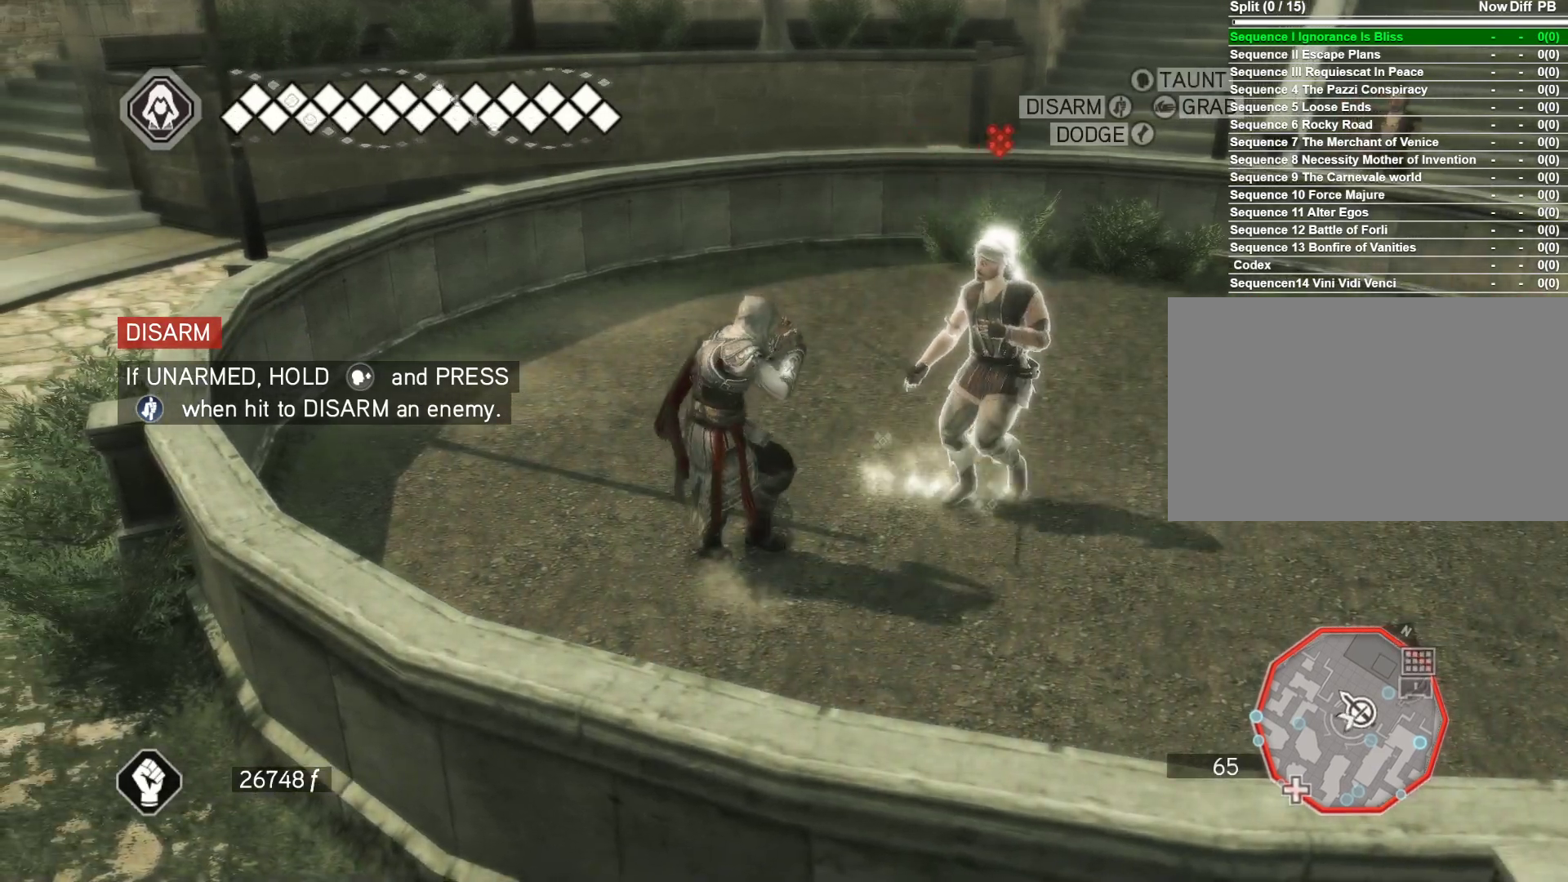
{"keys": [], "mouse": ["right"], "events": [[67, "a", "down"], [250, "a", "up"]]}
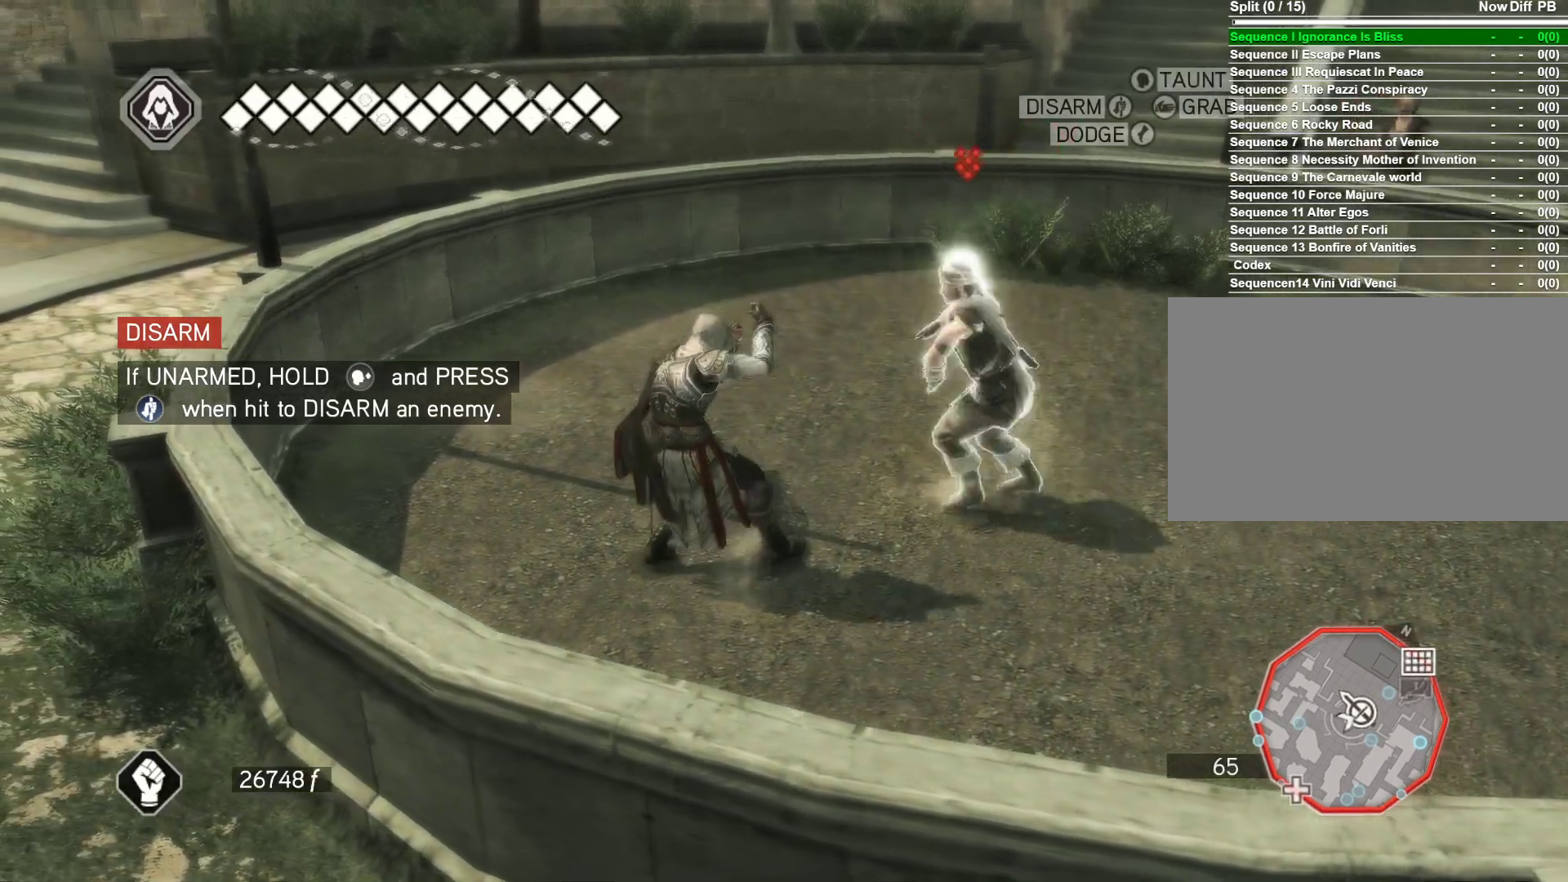
{"keys": [], "mouse": ["right"], "events": []}
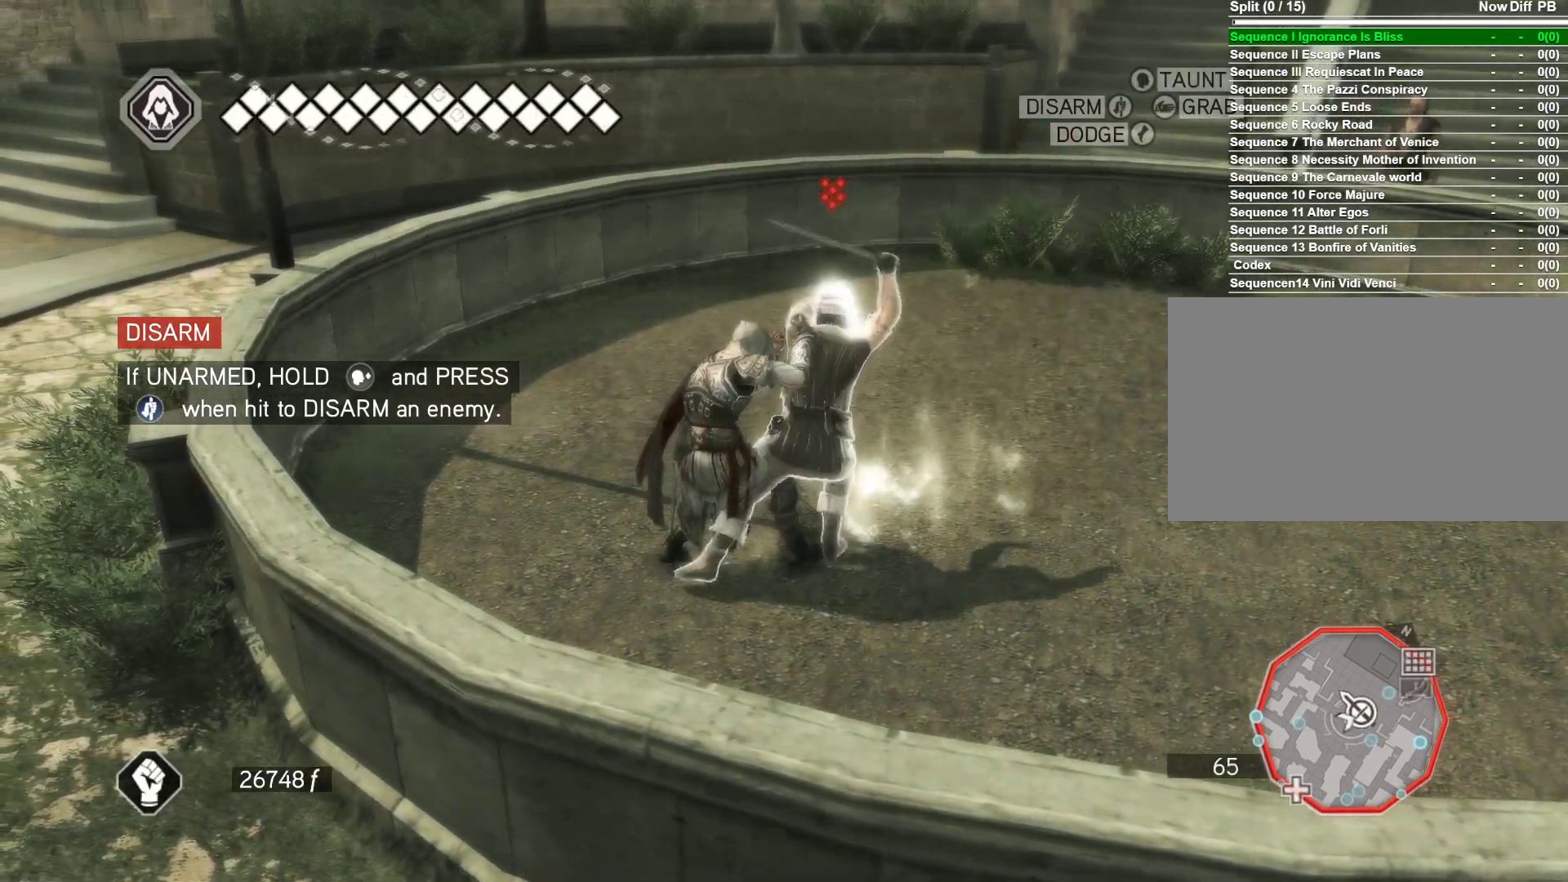
{"keys": [], "mouse": ["left", "right"], "events": [[133, "mouse_left", "down"]]}
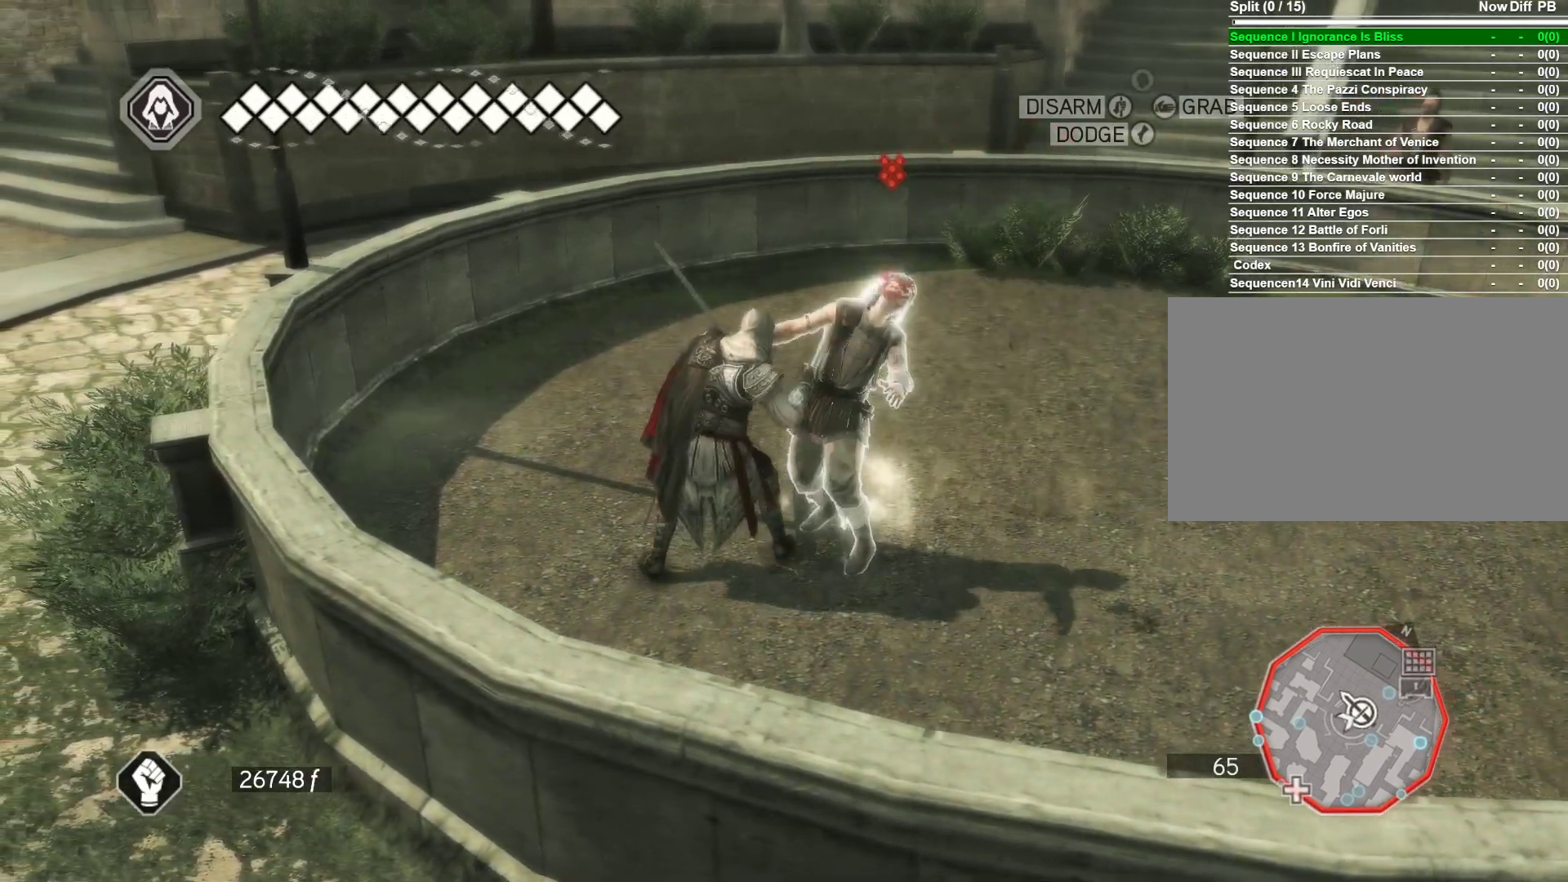
{"keys": [], "mouse": ["right"], "events": [[300, "mouse_left", "up"]]}
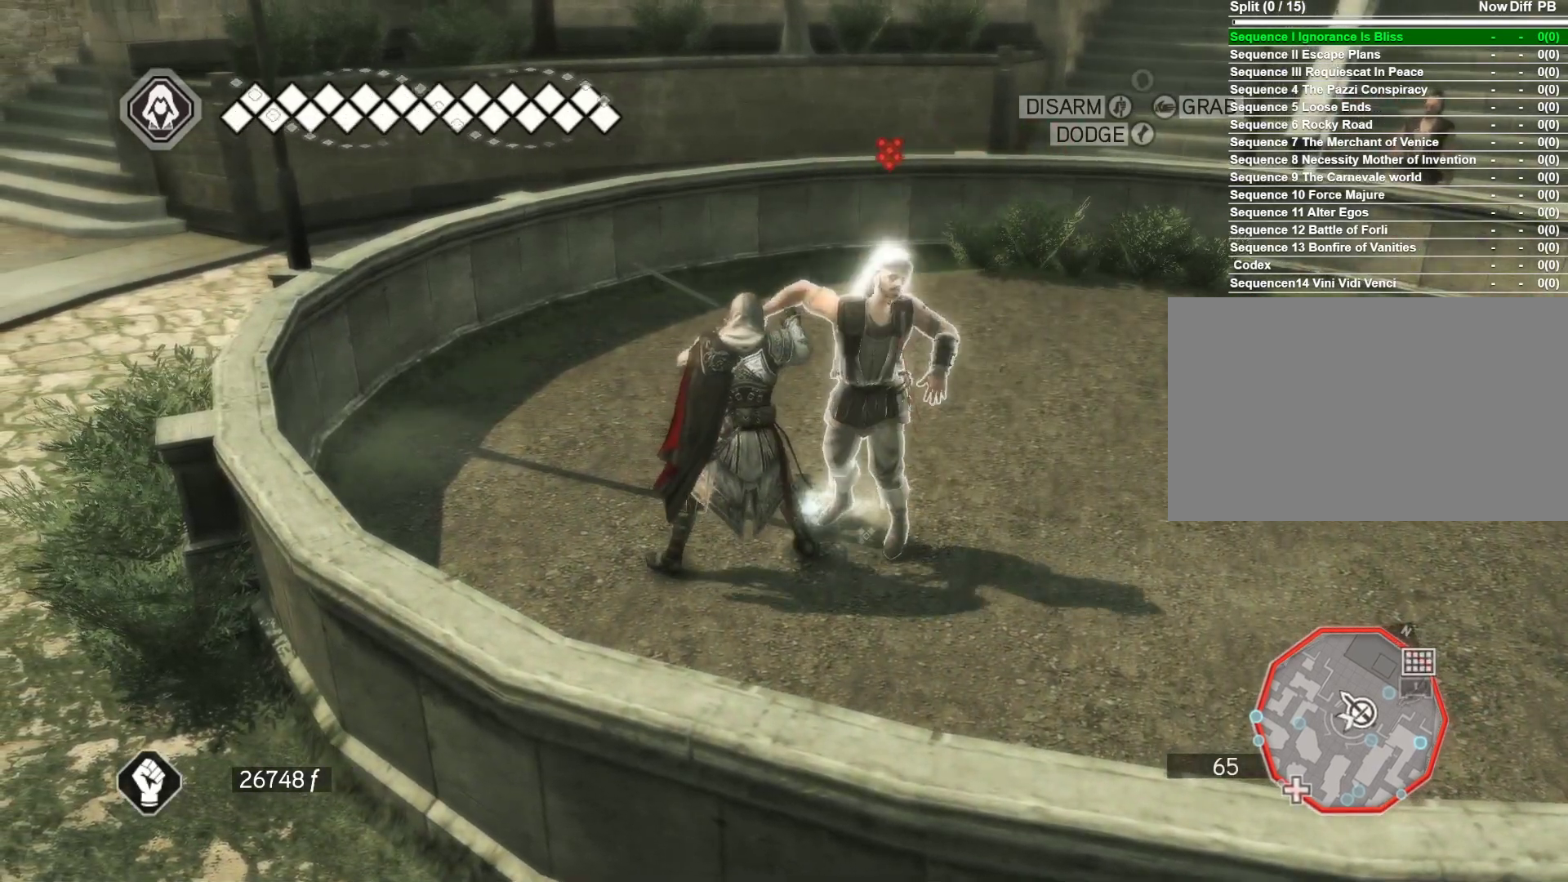
{"keys": [], "mouse": ["right"], "events": []}
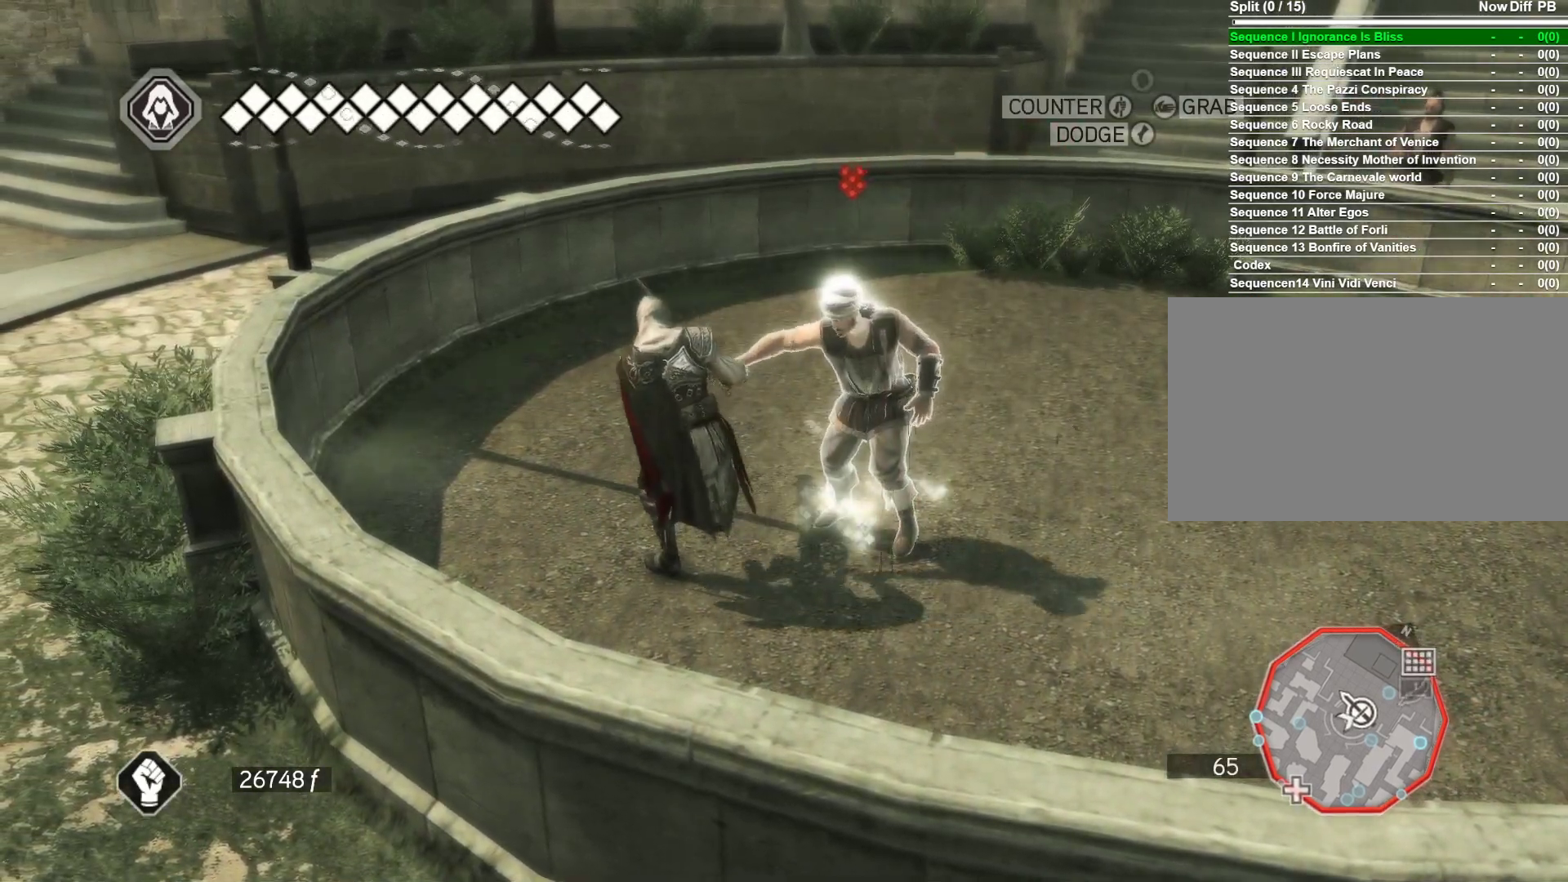
{"keys": [], "mouse": ["right"], "events": []}
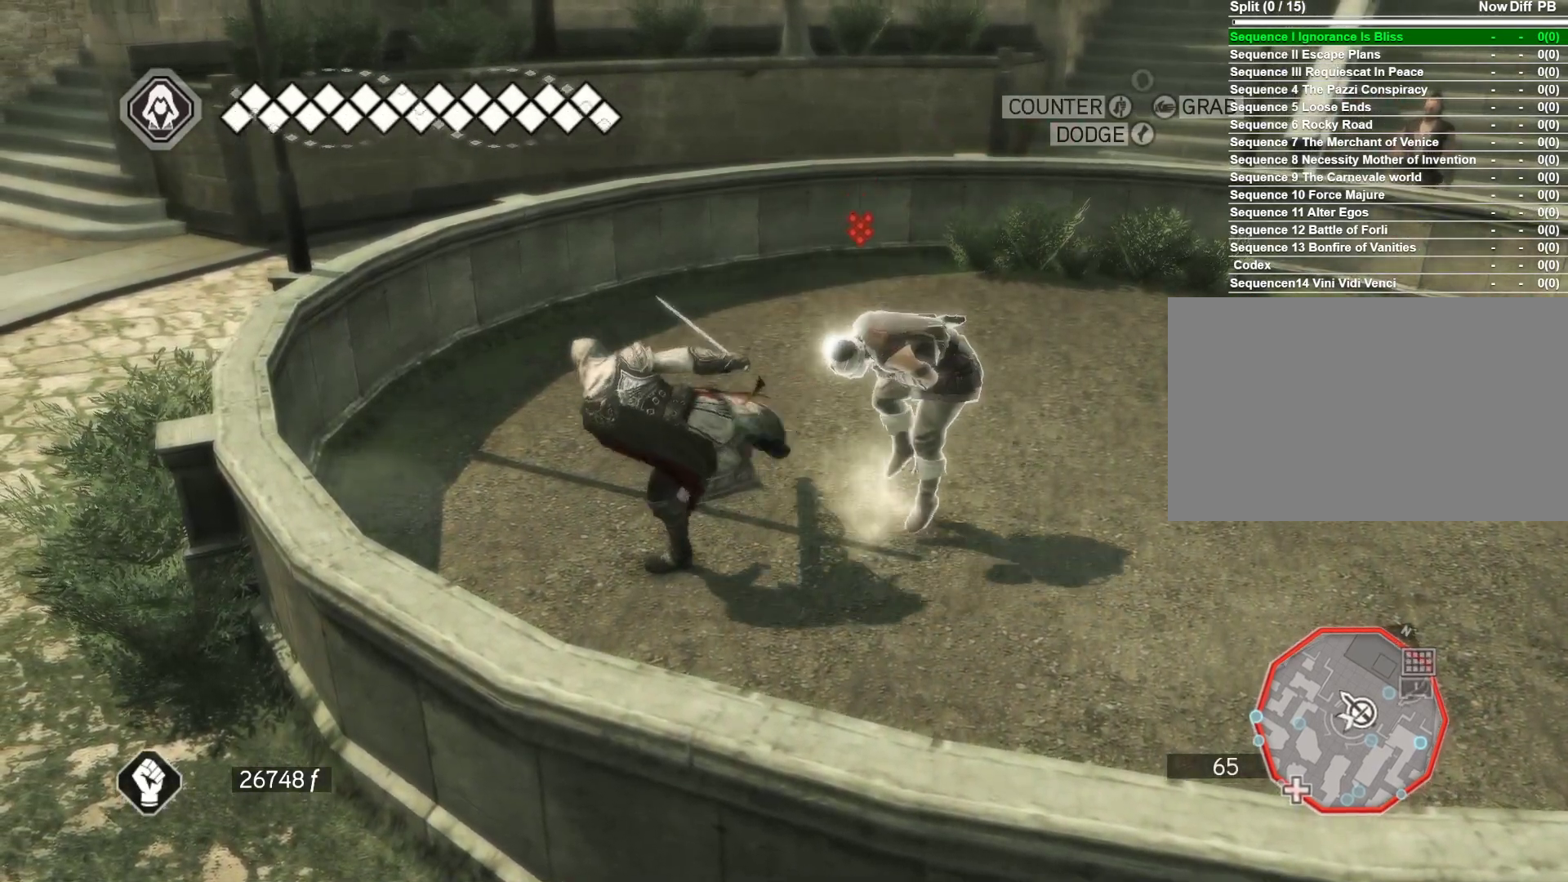
{"keys": [], "mouse": ["right"], "events": []}
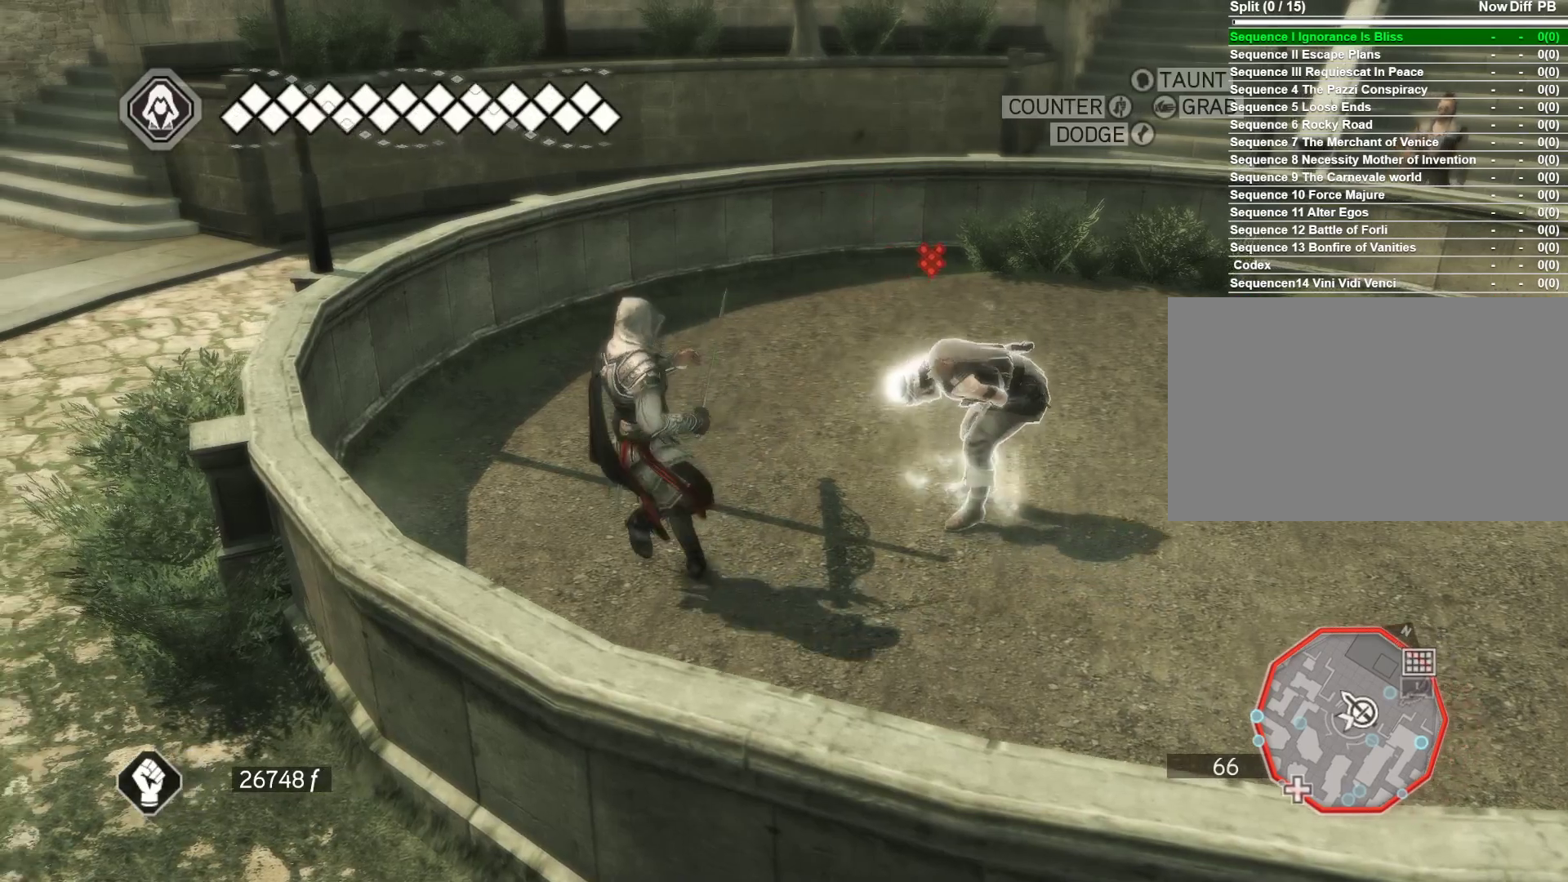
{"keys": [], "mouse": ["right"], "events": []}
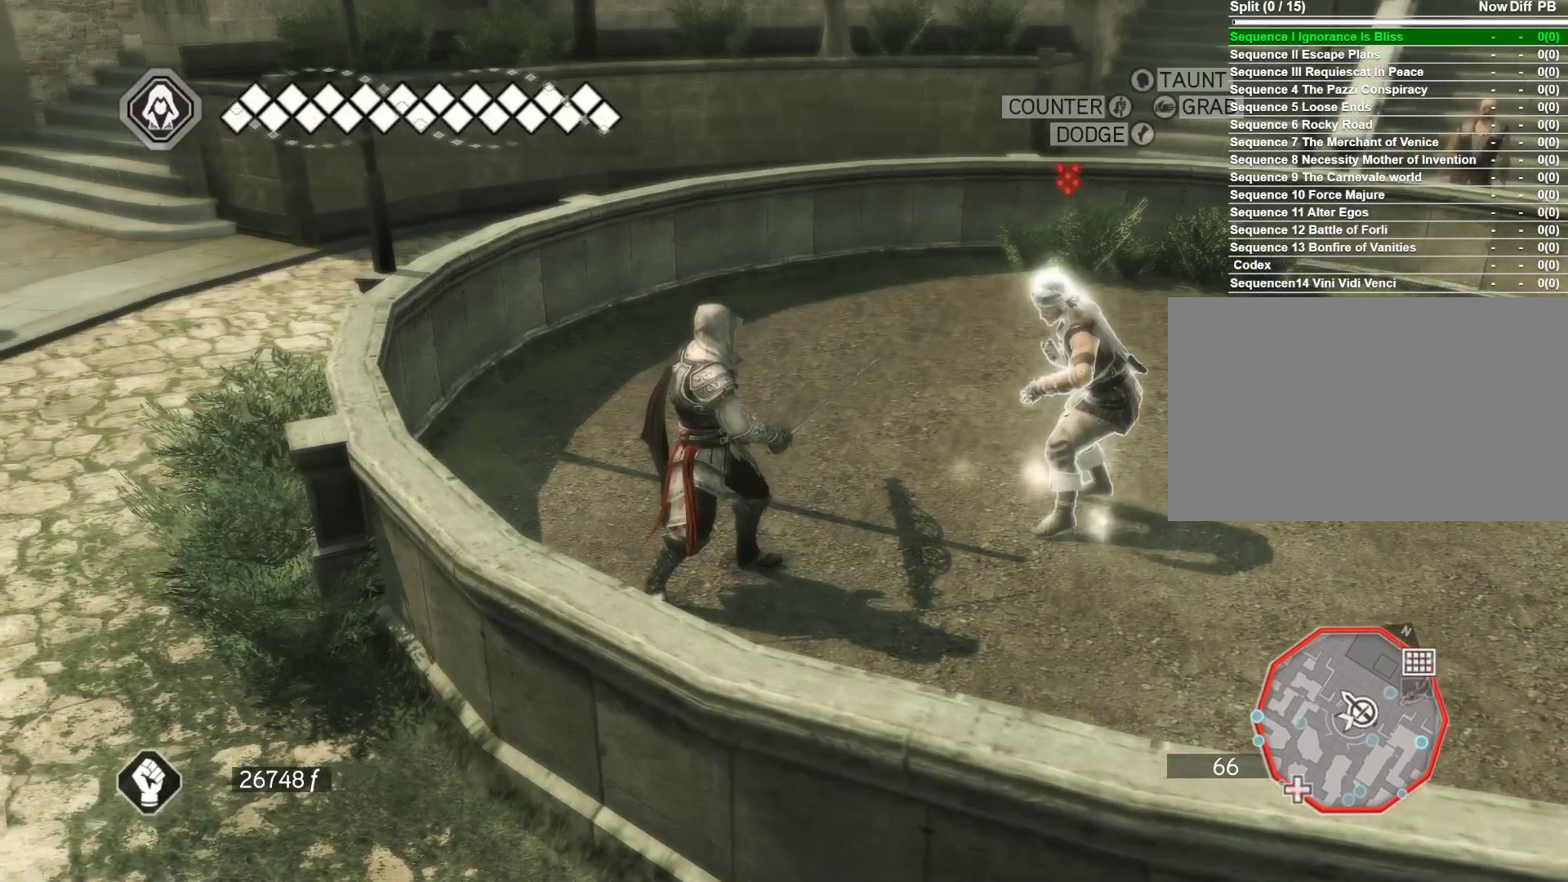
{"keys": ["d"], "mouse": [], "events": [[50, "mouse_right", "up"], [417, "d", "down"]]}
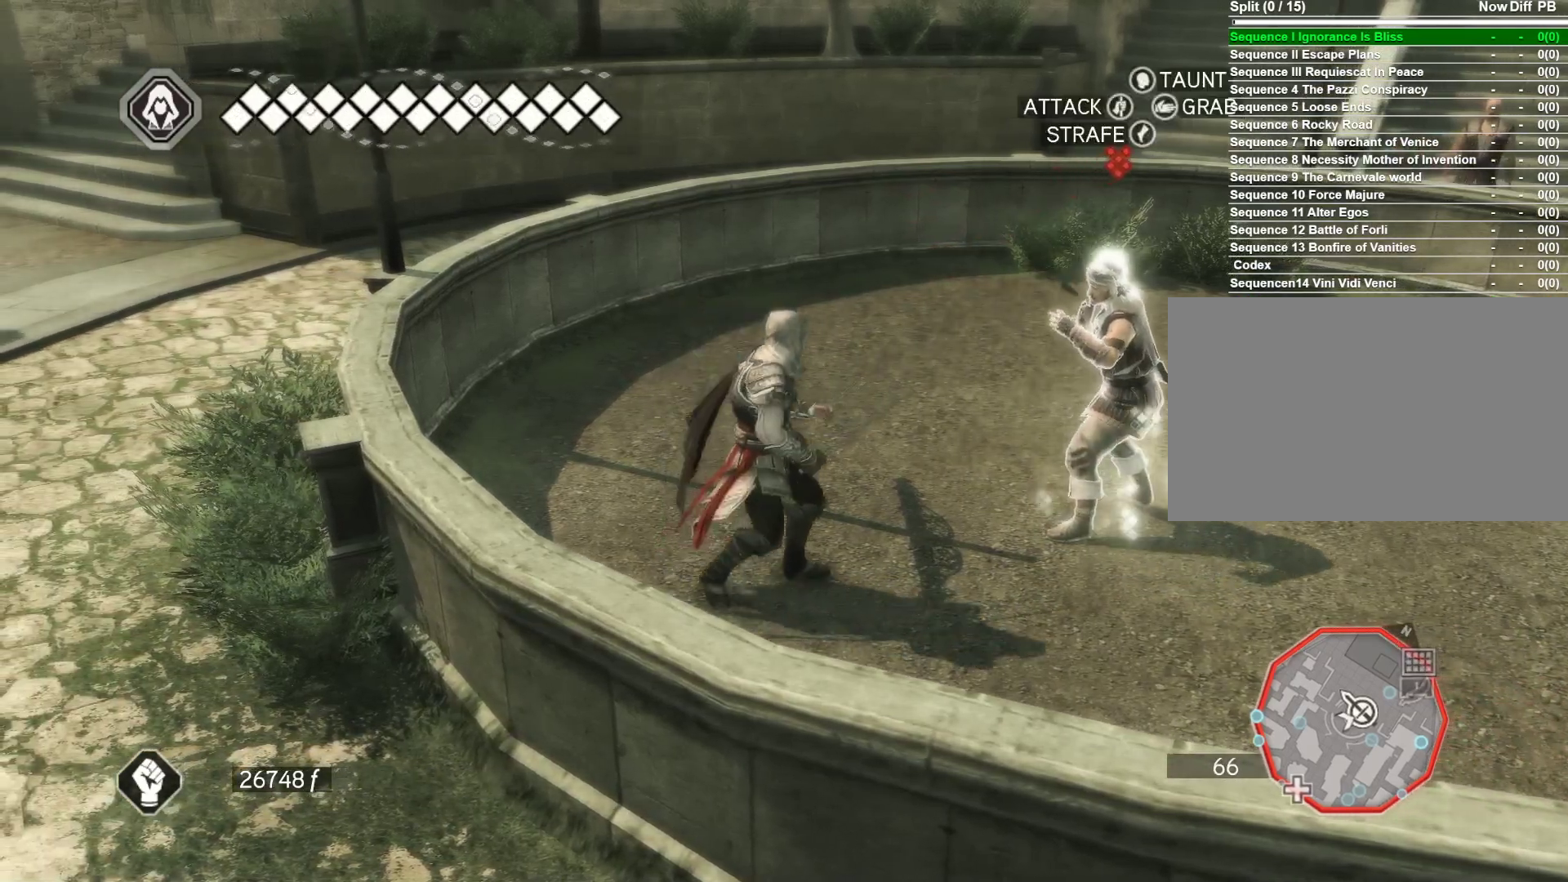
{"keys": [], "mouse": [], "events": [[250, "d", "up"]]}
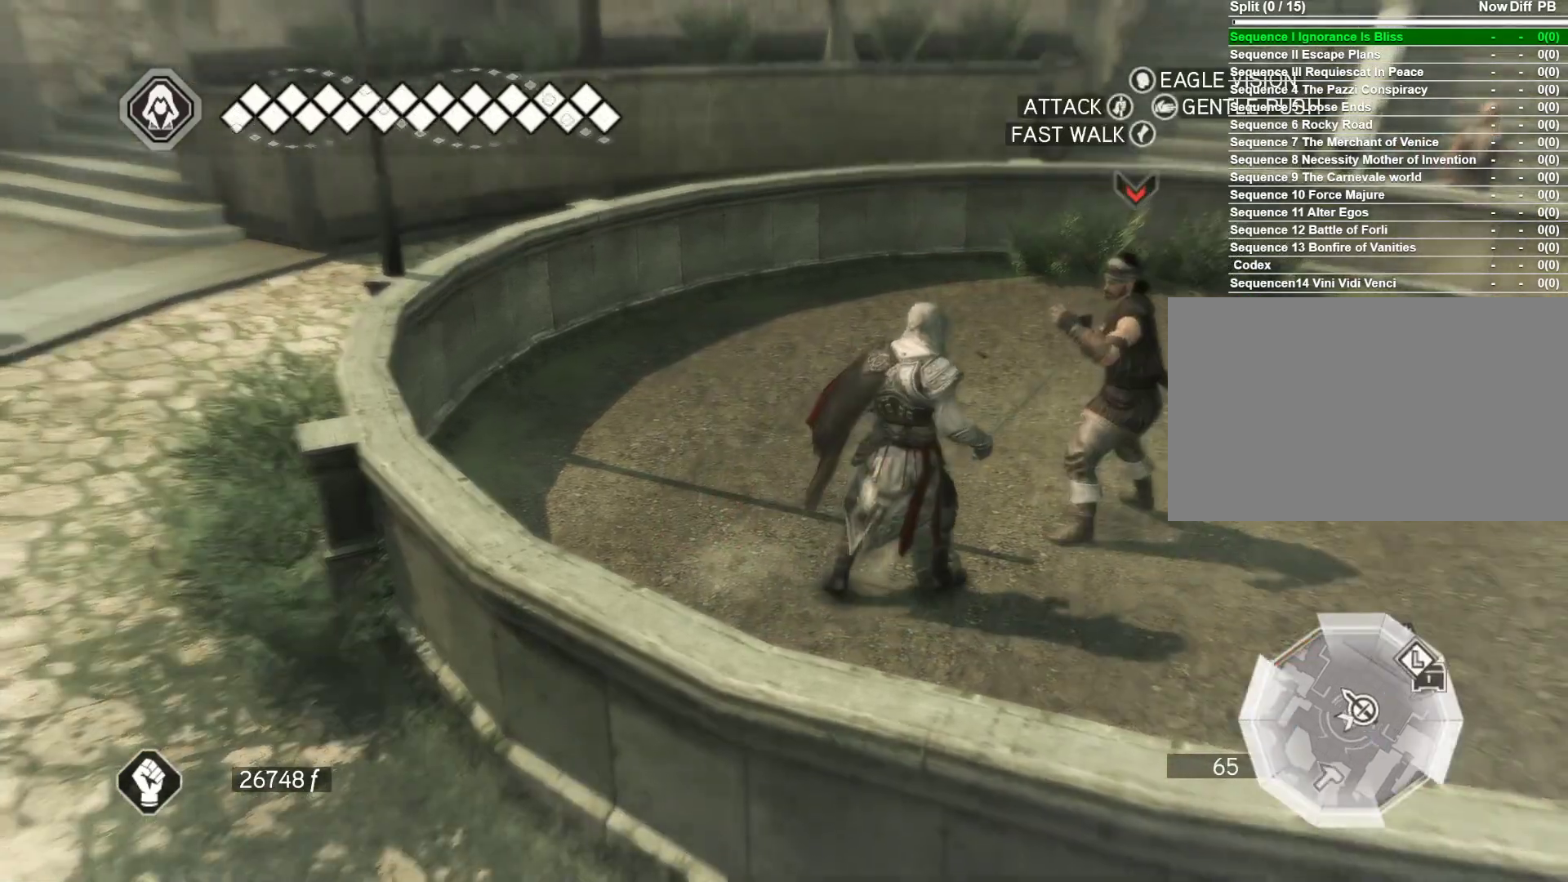
{"keys": [], "mouse": [], "events": [[83, "w", "down"], [367, "w", "up"]]}
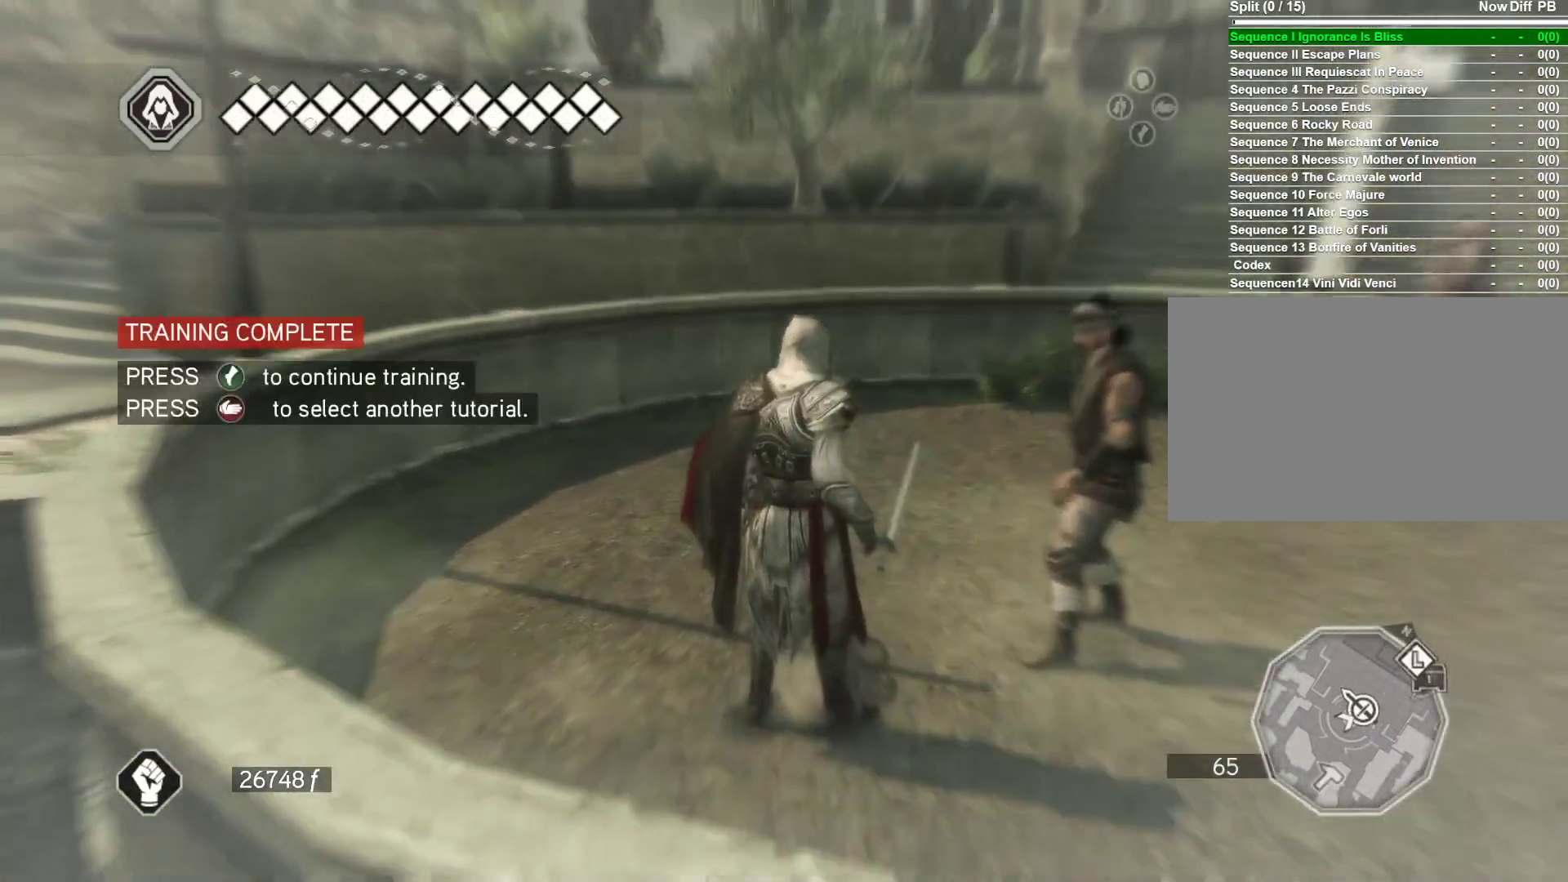
{"keys": [], "mouse": [], "events": []}
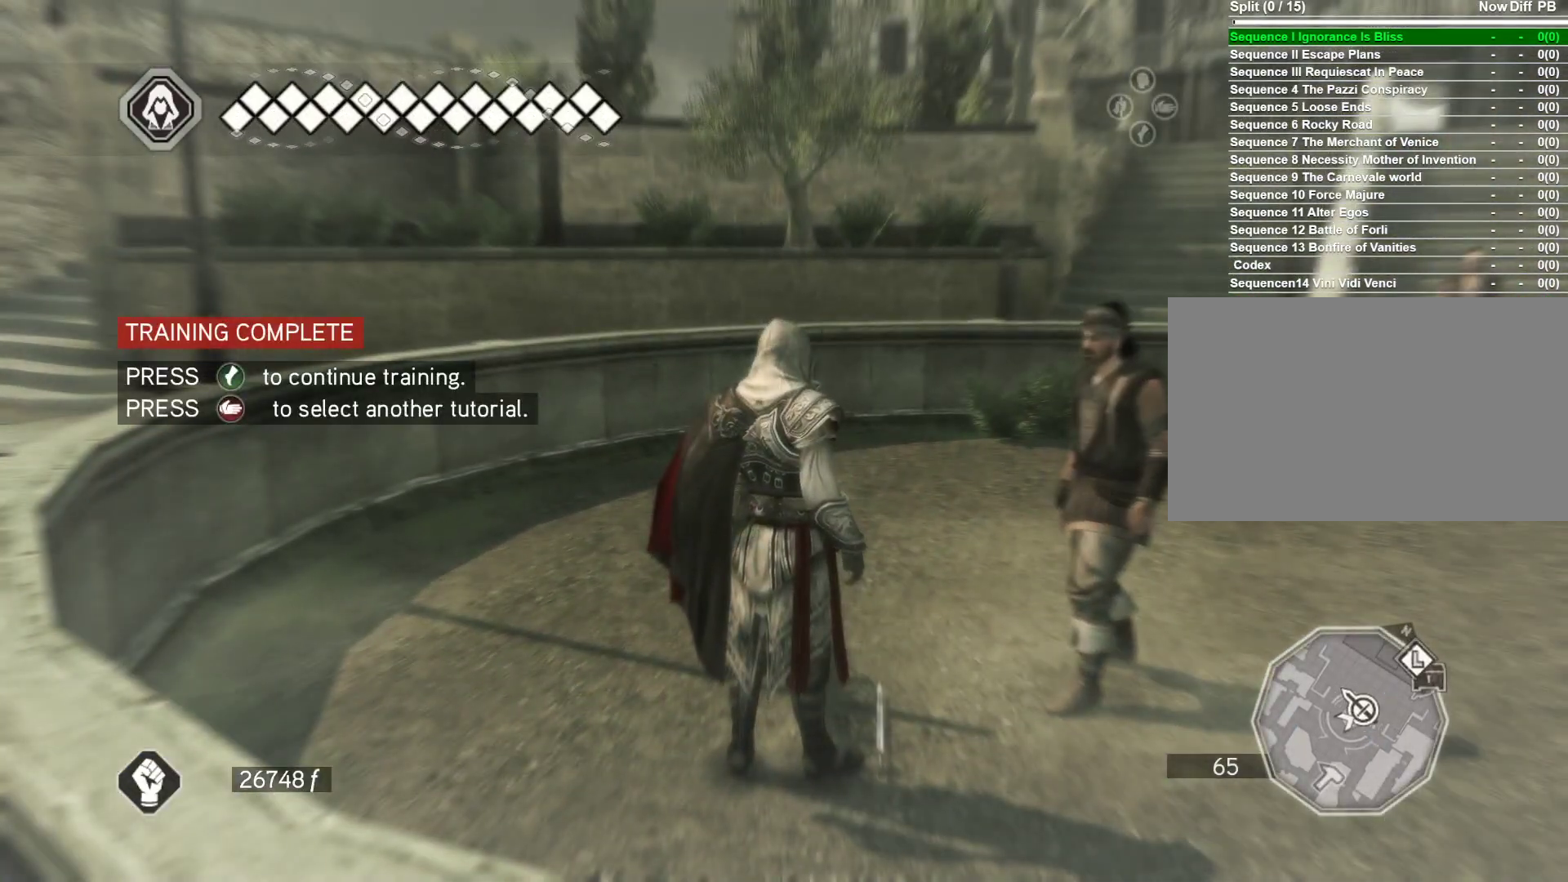
{"keys": [], "mouse": [], "events": []}
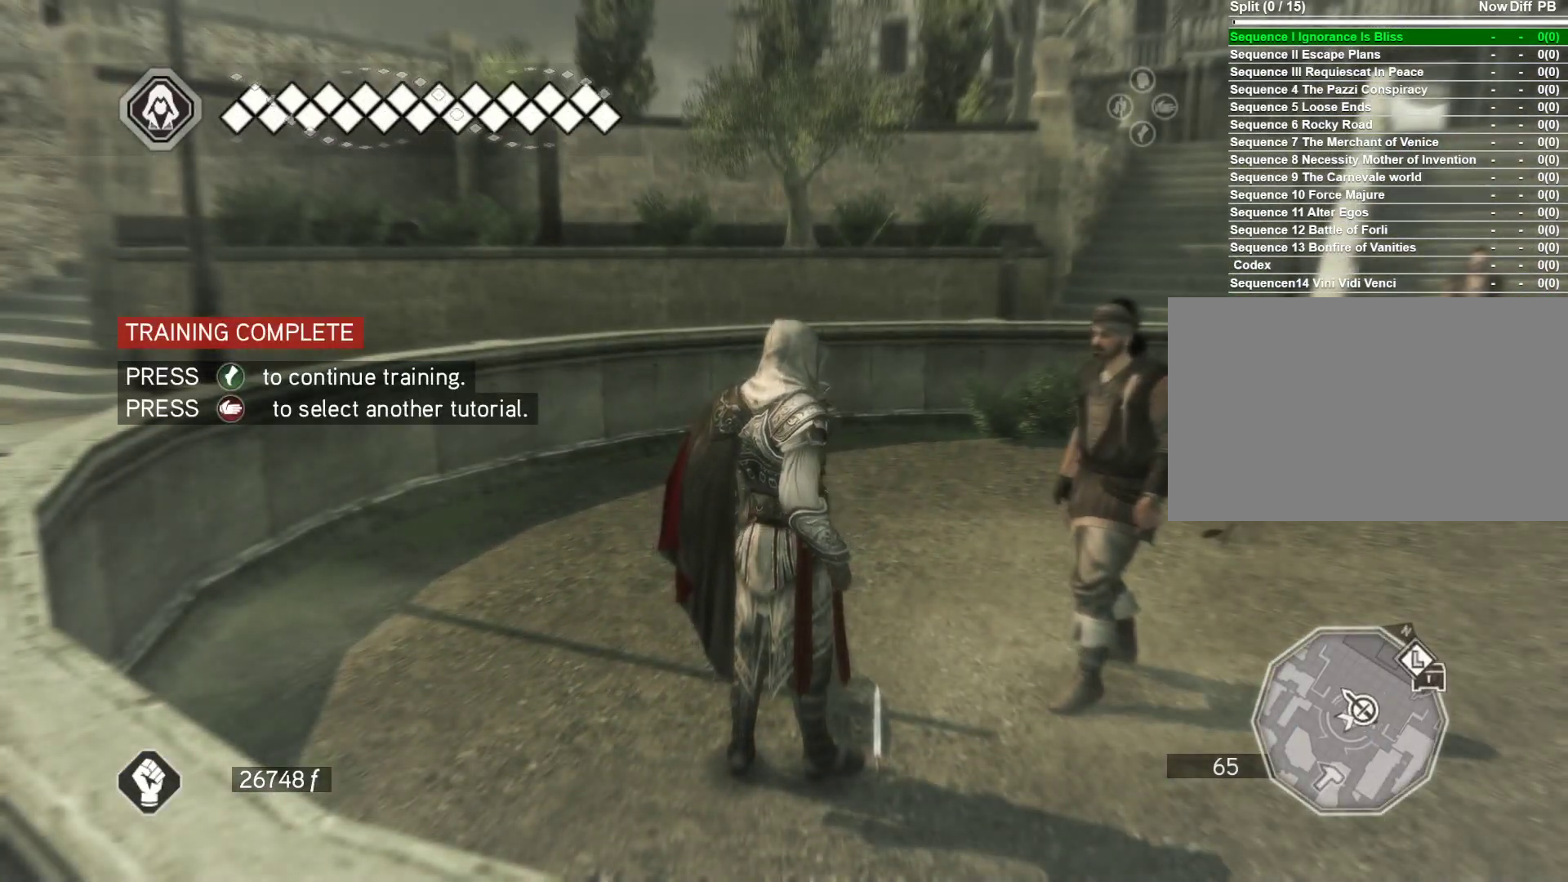
{"keys": ["space"], "mouse": [], "events": [[500, "space", "down"]]}
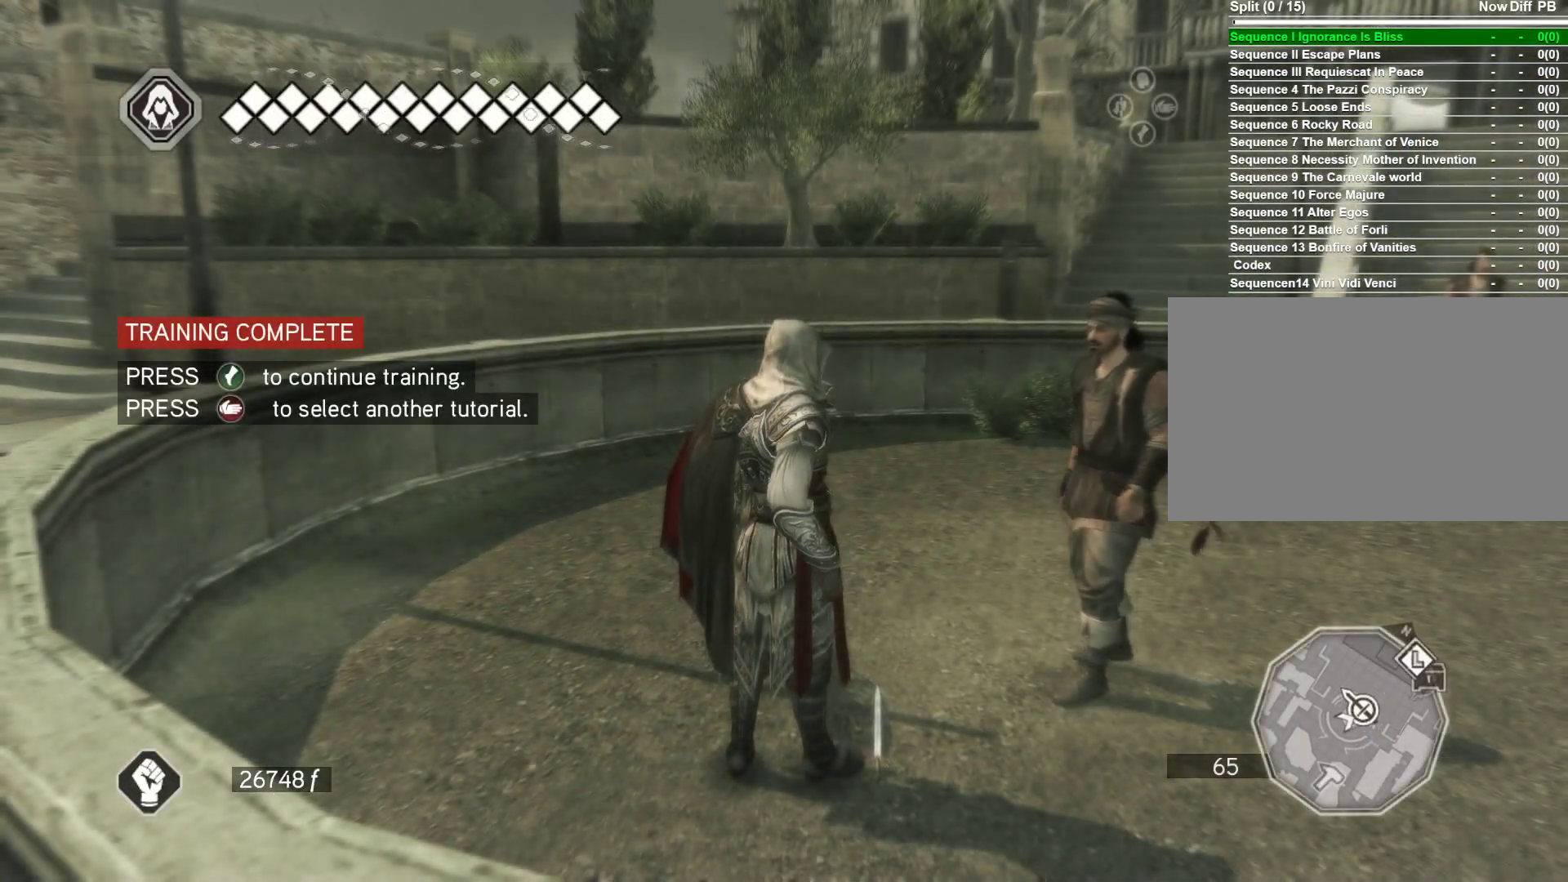
{"keys": [], "mouse": [], "events": [[50, "space", "up"]]}